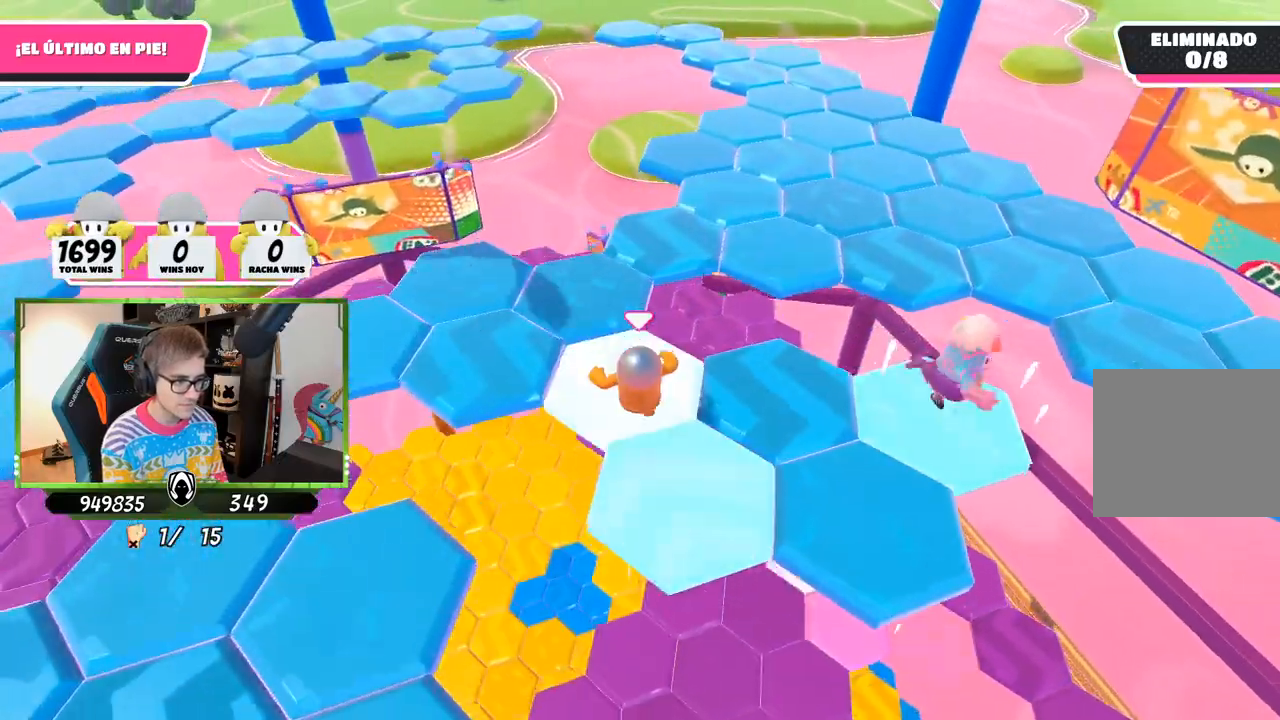
Gameplay with a controller (PlayStation layout); each line is a JSON object with the inputs held at the frame after it. "events" lists button and stick changes between this image and that frame as [ms after this image, input, new state], when the widget could be followed in between.
{"buttons": [], "left_stick": "up", "right_stick": "right", "events": [[367, "right_stick", "right"]]}
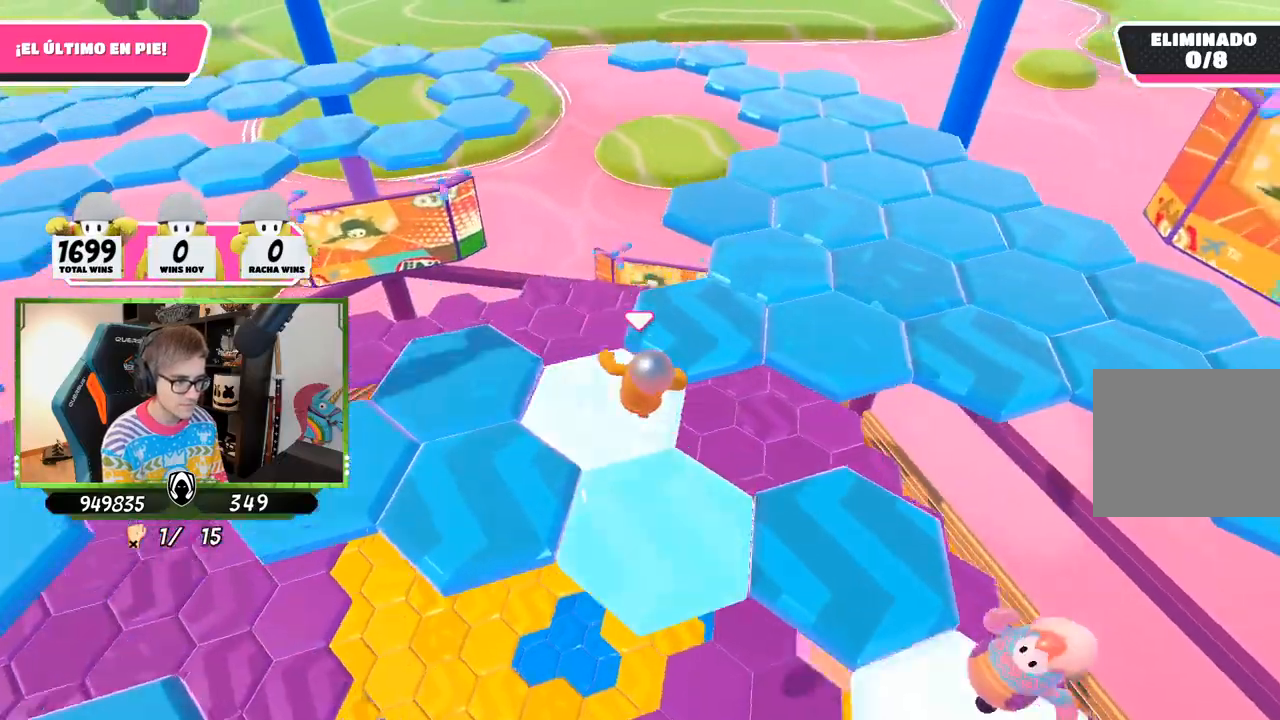
{"buttons": [], "left_stick": "up-right", "right_stick": "right", "events": [[167, "left_stick", "up-right"]]}
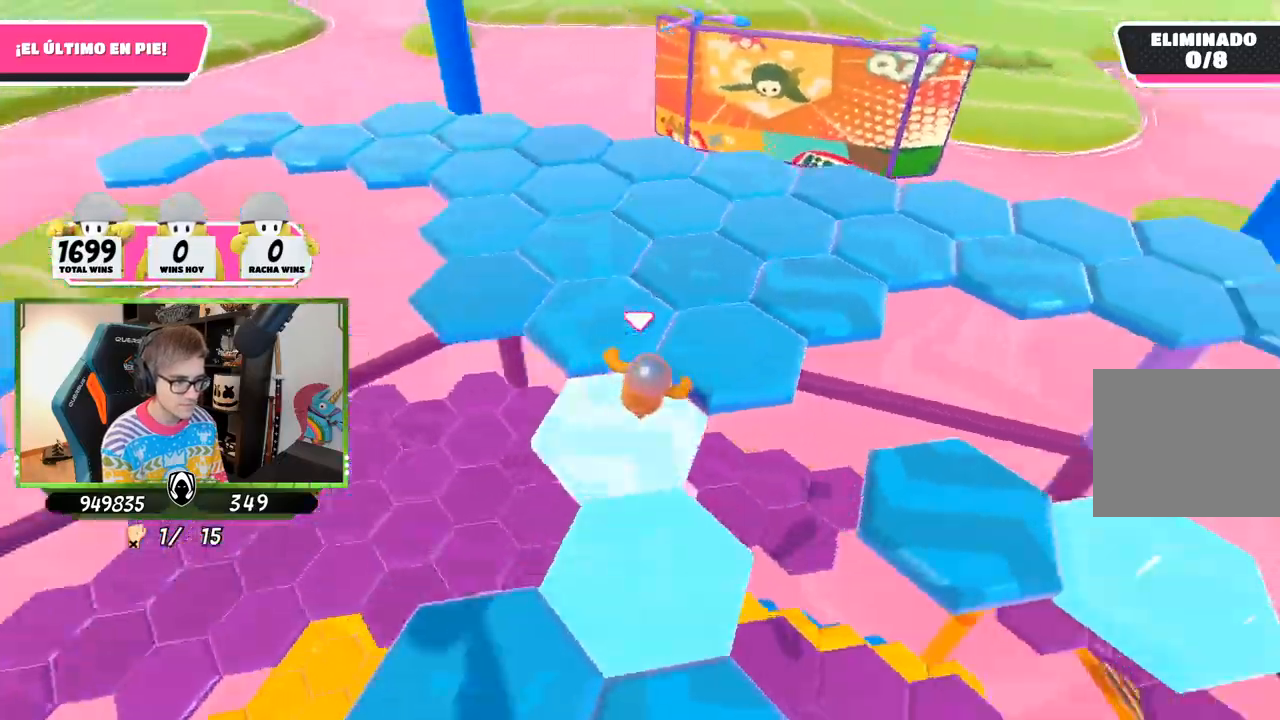
{"buttons": [], "left_stick": "up", "right_stick": "center", "events": [[133, "right_stick", "center"], [467, "left_stick", "up"]]}
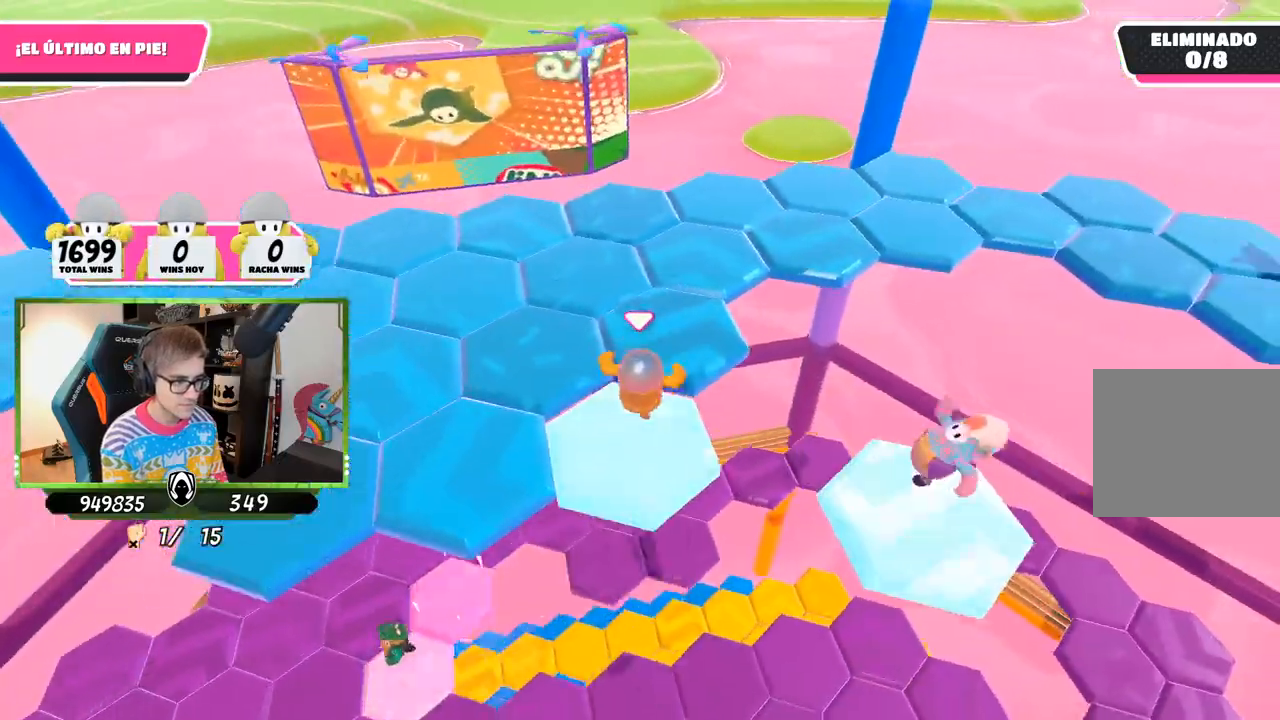
{"buttons": [], "left_stick": "up", "right_stick": "left", "events": [[33, "left_stick", "up-left"], [67, "right_stick", "left"], [267, "right_stick", "center"], [333, "left_stick", "up"], [450, "right_stick", "left"]]}
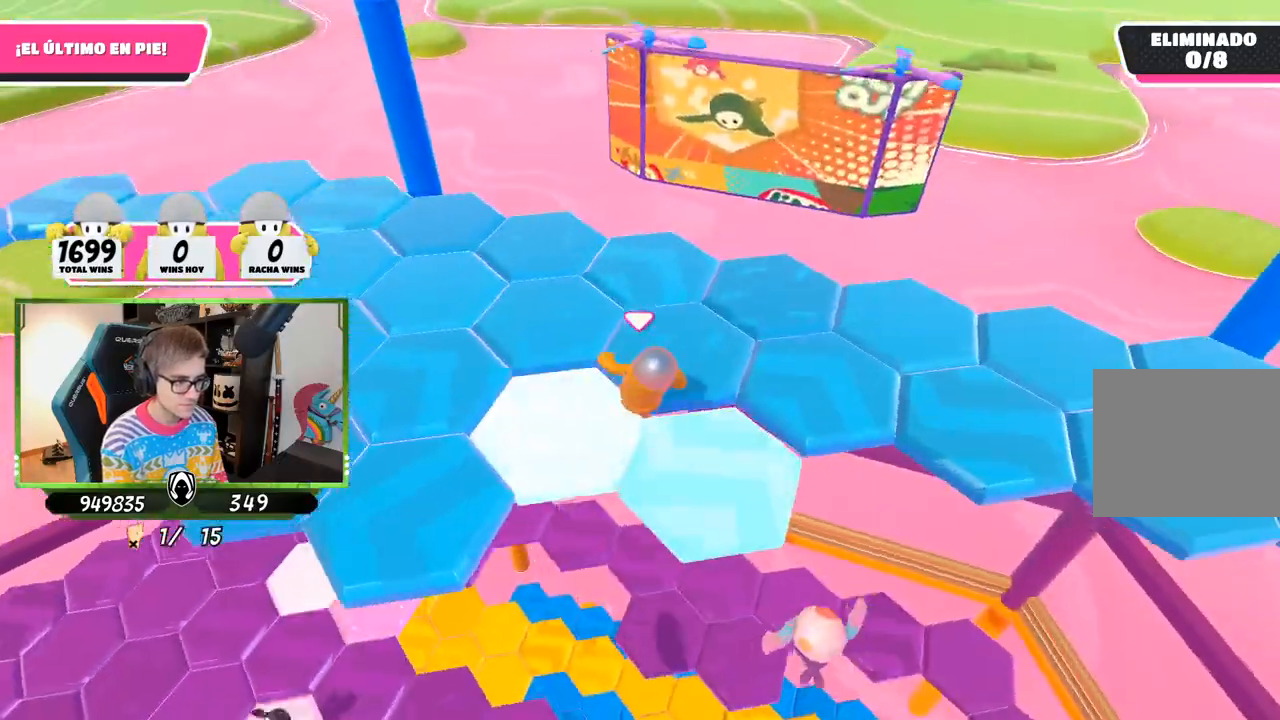
{"buttons": [], "left_stick": "up-left", "right_stick": "center", "events": [[100, "right_stick", "center"], [150, "right_stick", "left"], [267, "left_stick", "up-left"], [433, "right_stick", "center"]]}
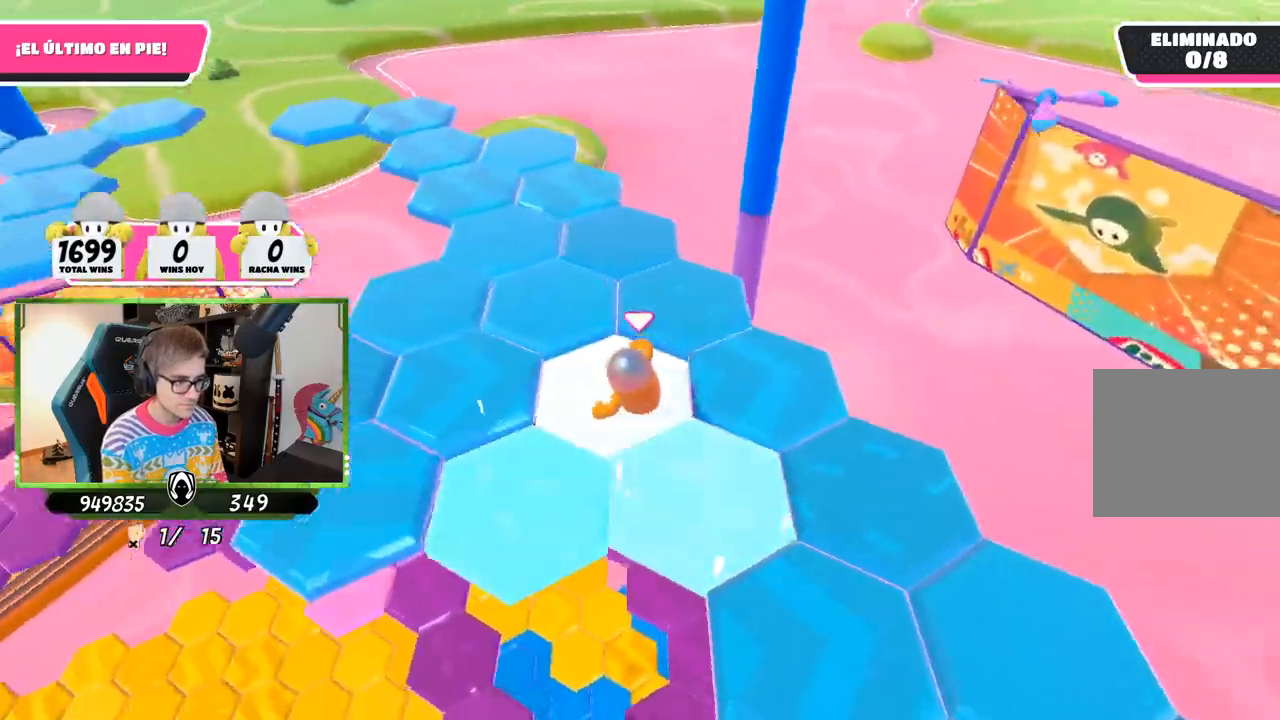
{"buttons": [], "left_stick": "up-left", "right_stick": "up-left", "events": [[100, "CROSS", "down"], [100, "left_stick", "up-right"], [217, "right_stick", "left"], [333, "left_stick", "up-left"], [400, "right_stick", "up-left"], [500, "CROSS", "up"]]}
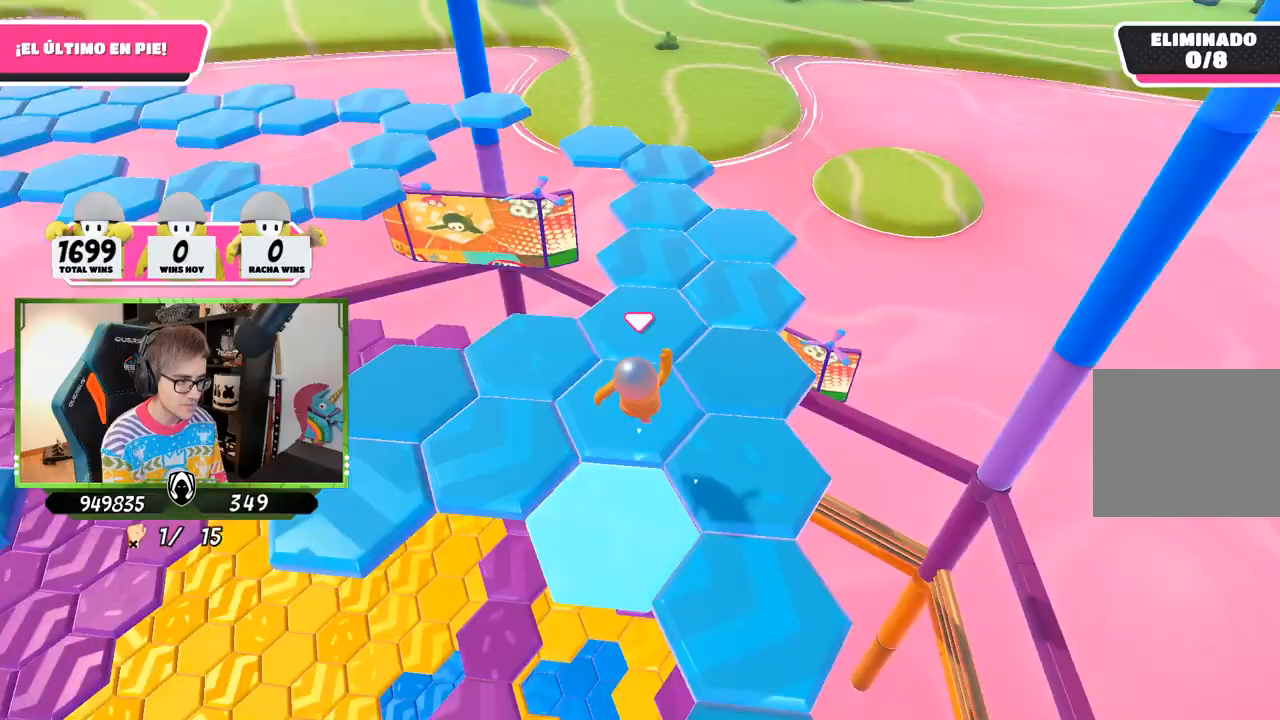
{"buttons": [], "left_stick": "up", "right_stick": "up-left", "events": [[100, "left_stick", "up"], [233, "left_stick", "center"], [500, "left_stick", "up"]]}
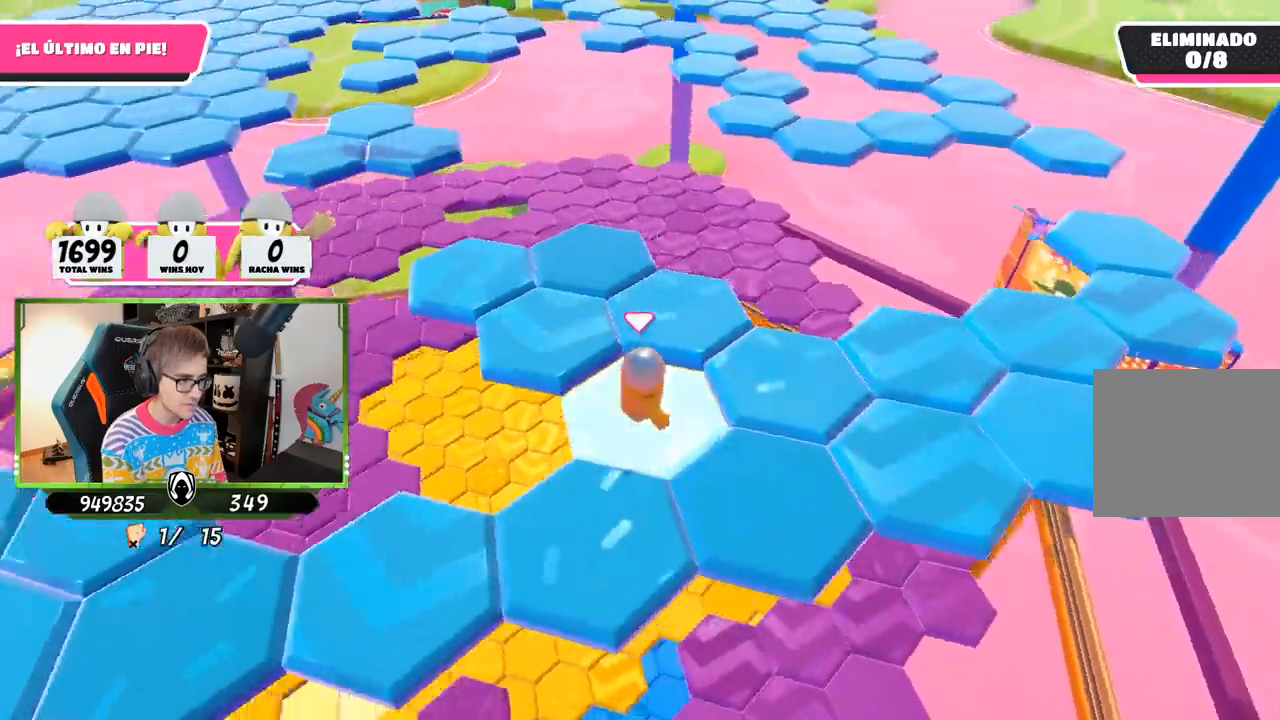
{"buttons": [], "left_stick": "center", "right_stick": "center", "events": [[100, "right_stick", "center"], [167, "CROSS", "down"], [350, "CROSS", "up"], [500, "left_stick", "center"]]}
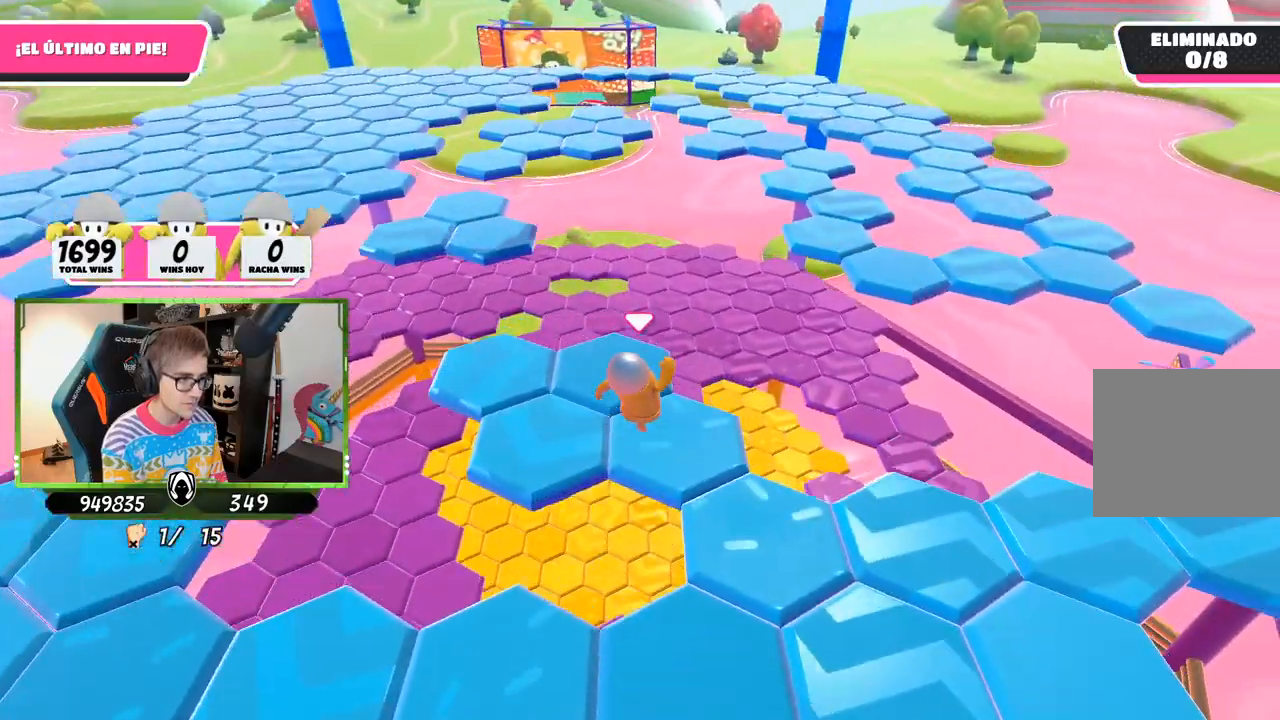
{"buttons": [], "left_stick": "center", "right_stick": "center", "events": [[33, "left_stick", "up"], [33, "right_stick", "up-left"], [67, "left_stick", "down-left"], [233, "left_stick", "center"], [467, "right_stick", "center"]]}
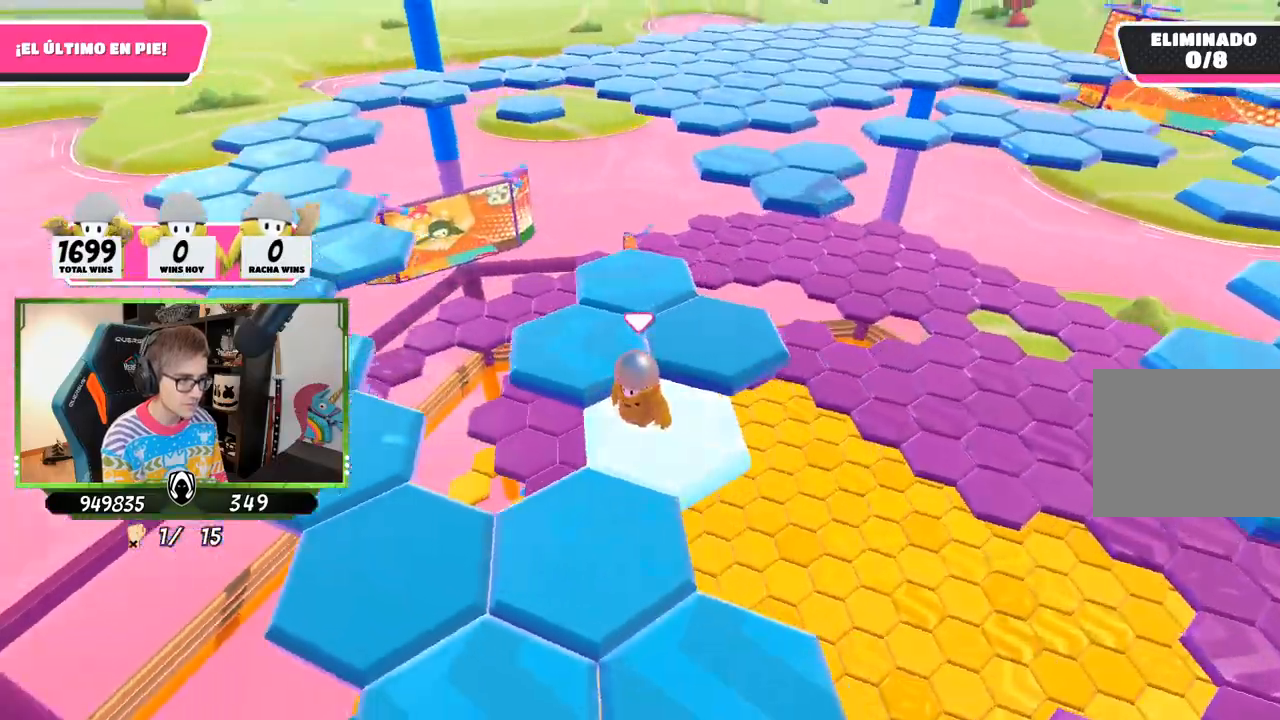
{"buttons": [], "left_stick": "up", "right_stick": "center", "events": [[133, "left_stick", "up"], [333, "CROSS", "down"], [467, "CROSS", "up"]]}
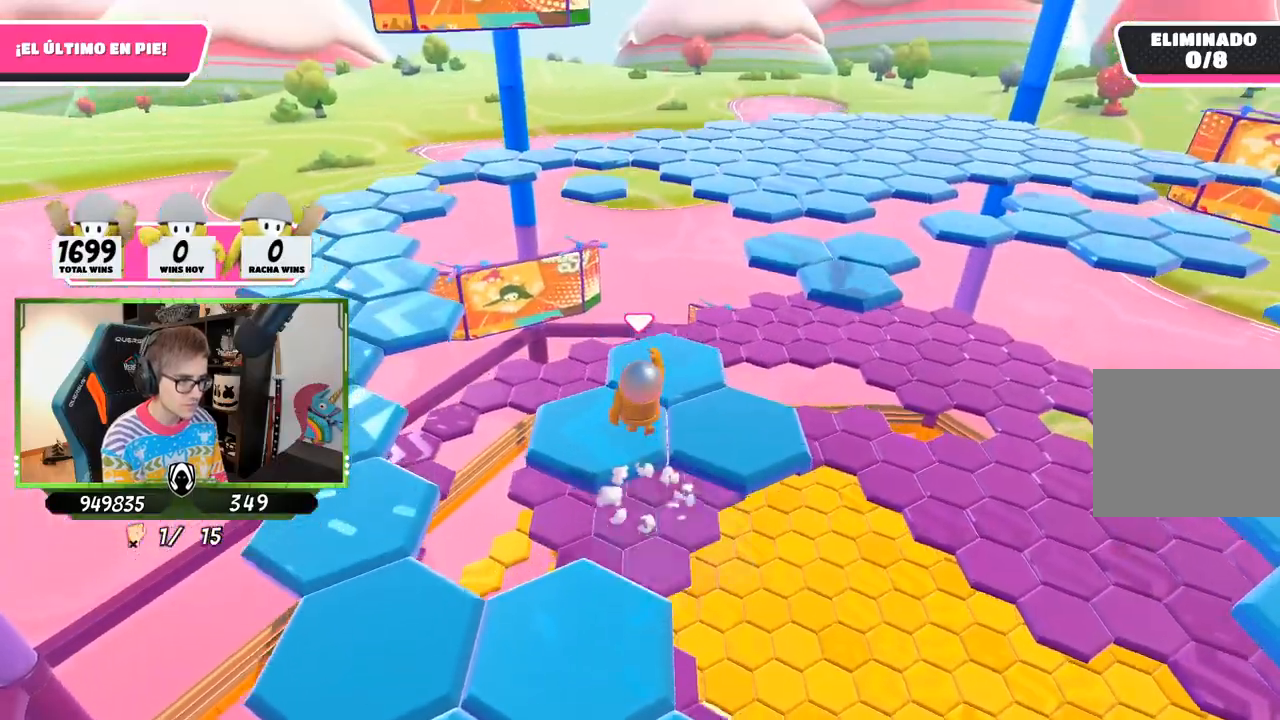
{"buttons": [], "left_stick": "up-left", "right_stick": "left", "events": [[100, "right_stick", "left"], [133, "left_stick", "center"], [200, "left_stick", "left"], [300, "left_stick", "up-left"]]}
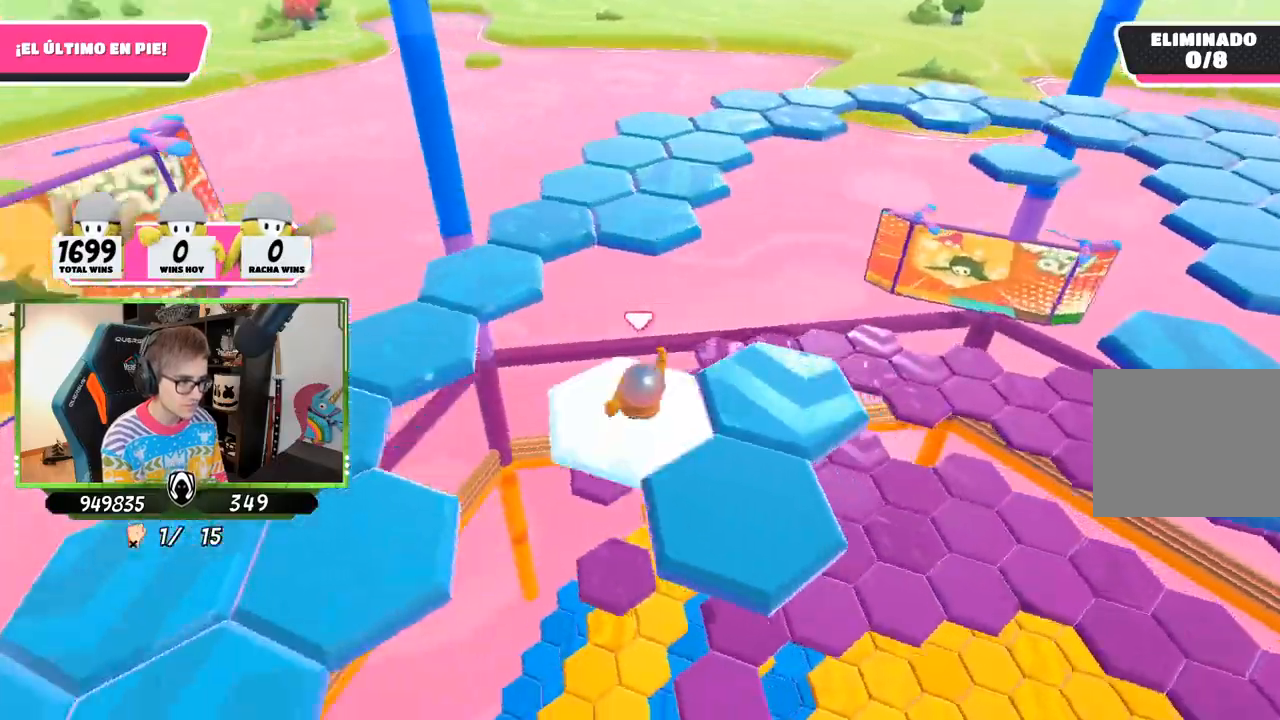
{"buttons": [], "left_stick": "up-left", "right_stick": "center", "events": [[67, "right_stick", "center"], [300, "CROSS", "down"], [500, "CROSS", "up"]]}
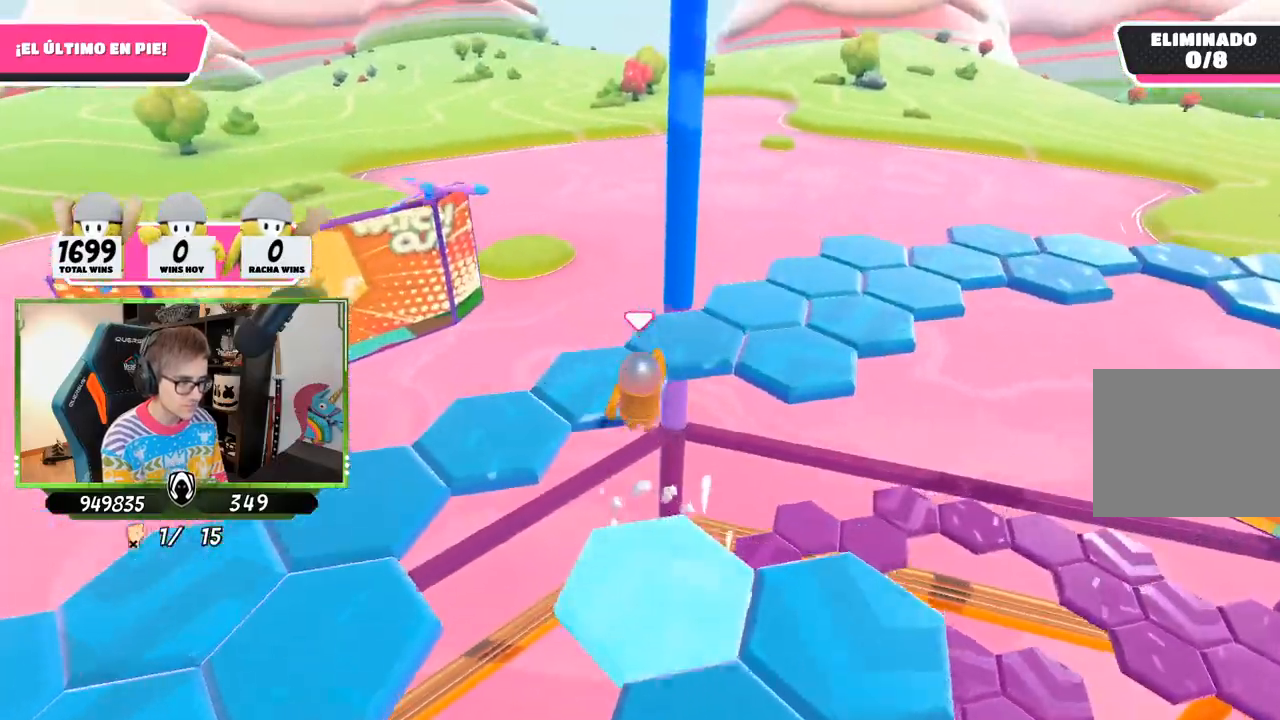
{"buttons": [], "left_stick": "right", "right_stick": "right", "events": [[100, "right_stick", "down-right"], [267, "left_stick", "right"], [350, "right_stick", "right"]]}
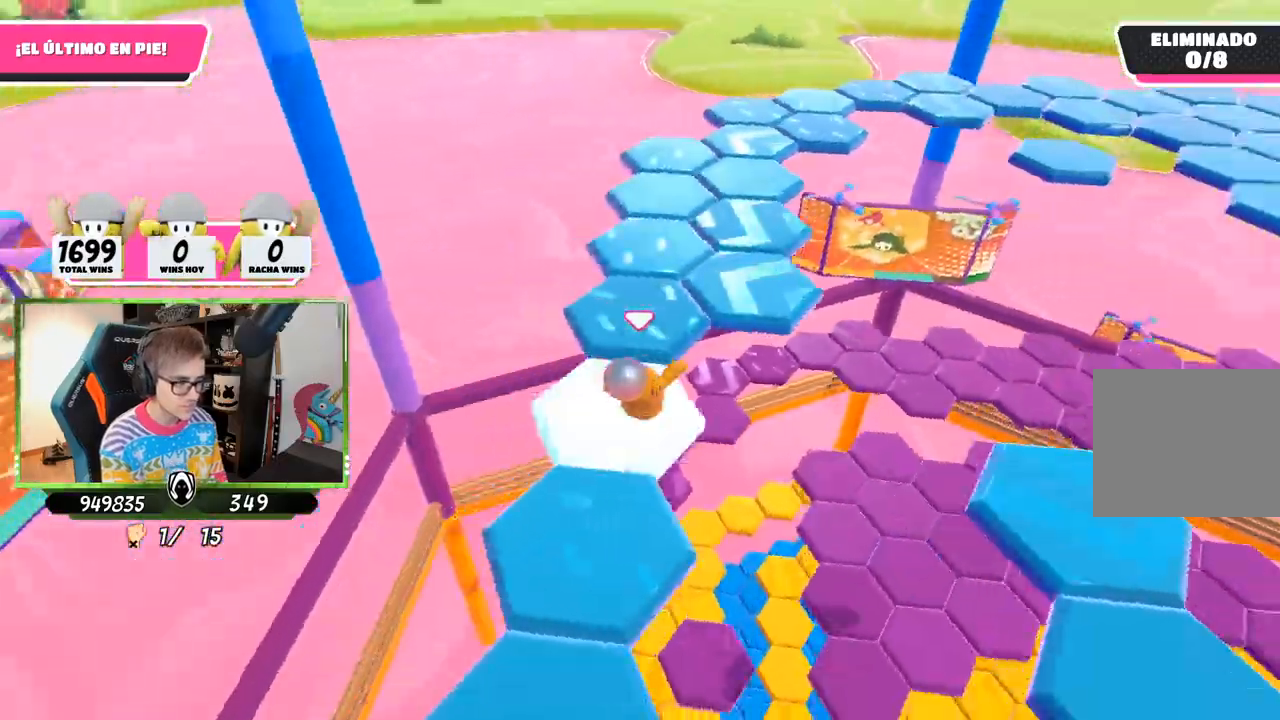
{"buttons": ["CROSS"], "left_stick": "up-left", "right_stick": "center", "events": [[33, "left_stick", "center"], [100, "right_stick", "up-right"], [267, "left_stick", "up-left"], [267, "right_stick", "center"], [367, "CROSS", "down"]]}
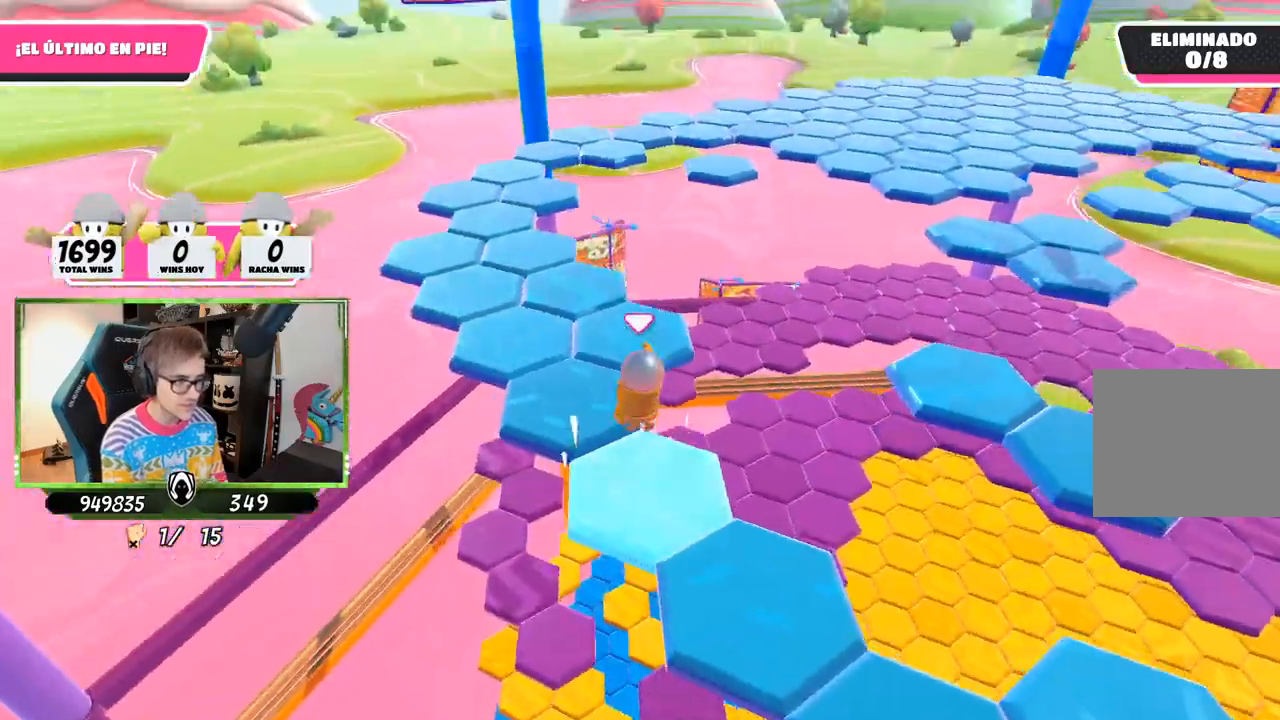
{"buttons": [], "left_stick": "down-right", "right_stick": "up-right", "events": [[233, "CROSS", "up"], [250, "right_stick", "right"], [333, "left_stick", "up-right"], [400, "left_stick", "down-right"], [433, "right_stick", "up-right"]]}
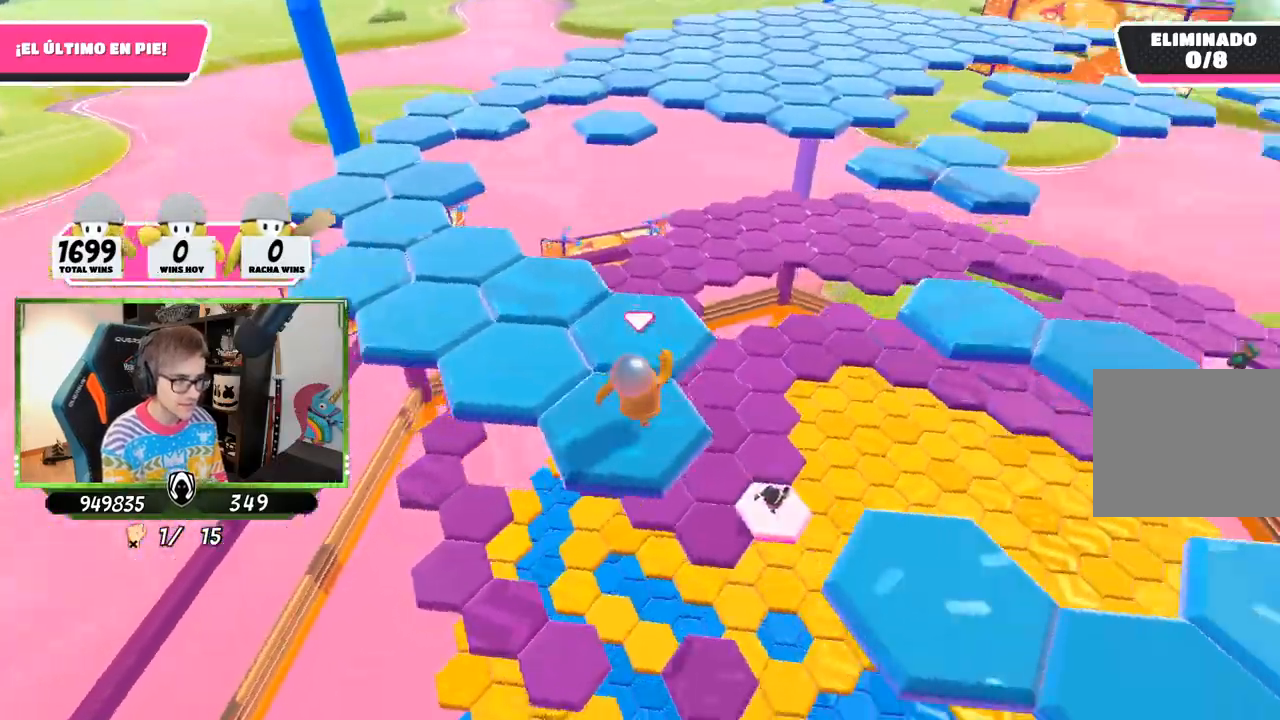
{"buttons": [], "left_stick": "left", "right_stick": "center", "events": [[33, "left_stick", "center"], [300, "left_stick", "left"], [333, "right_stick", "center"]]}
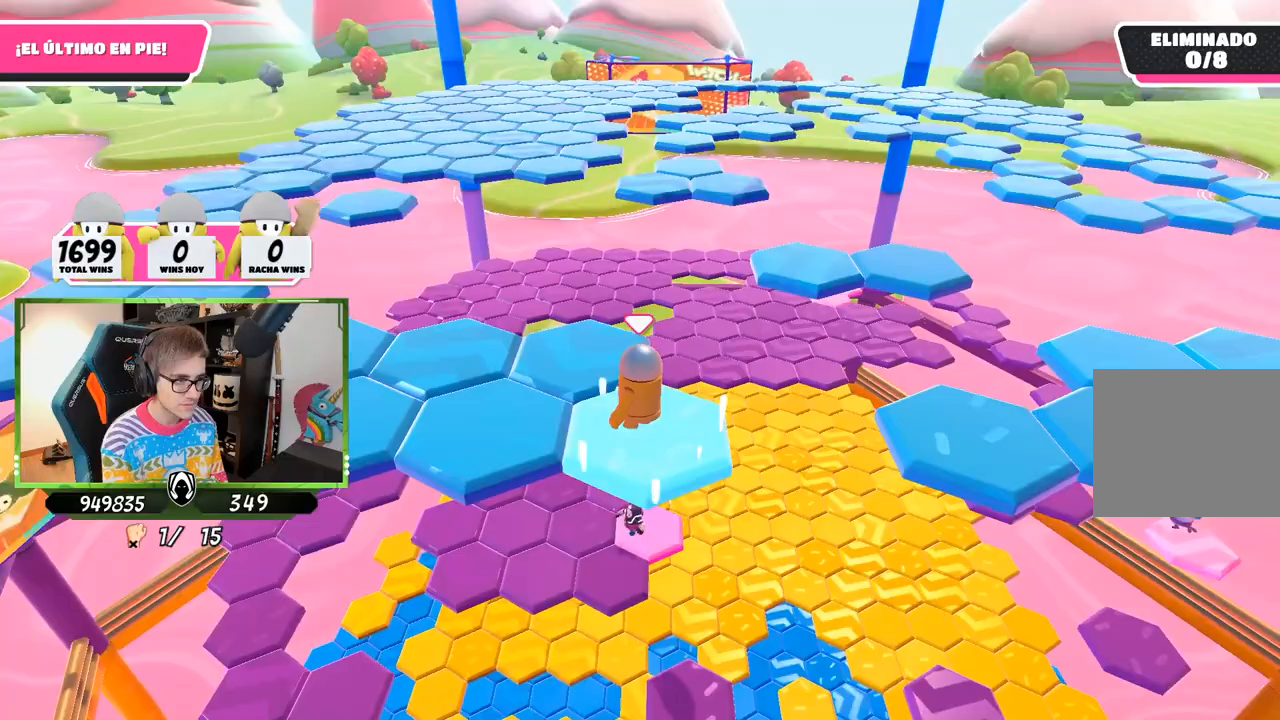
{"buttons": [], "left_stick": "left", "right_stick": "center", "events": [[67, "CROSS", "down"], [267, "CROSS", "up"]]}
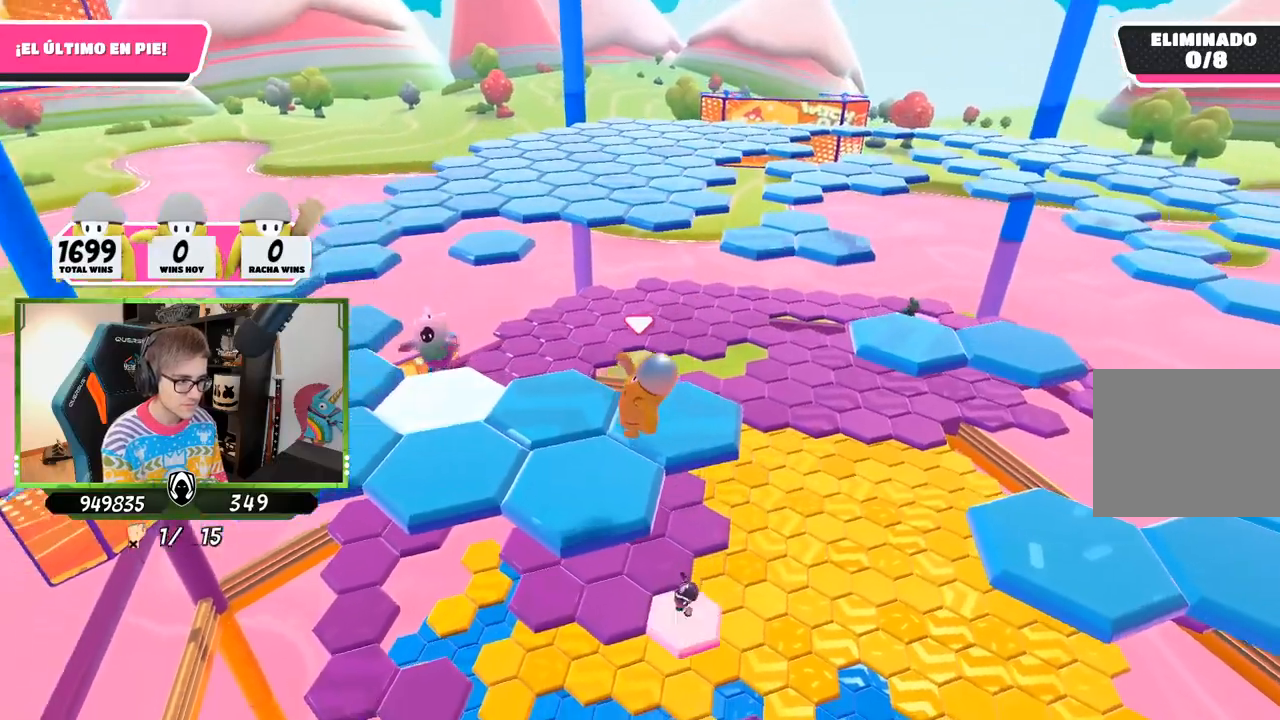
{"buttons": [], "left_stick": "up-left", "right_stick": "center", "events": [[33, "left_stick", "center"], [67, "right_stick", "down-right"], [433, "right_stick", "center"], [500, "left_stick", "up-left"]]}
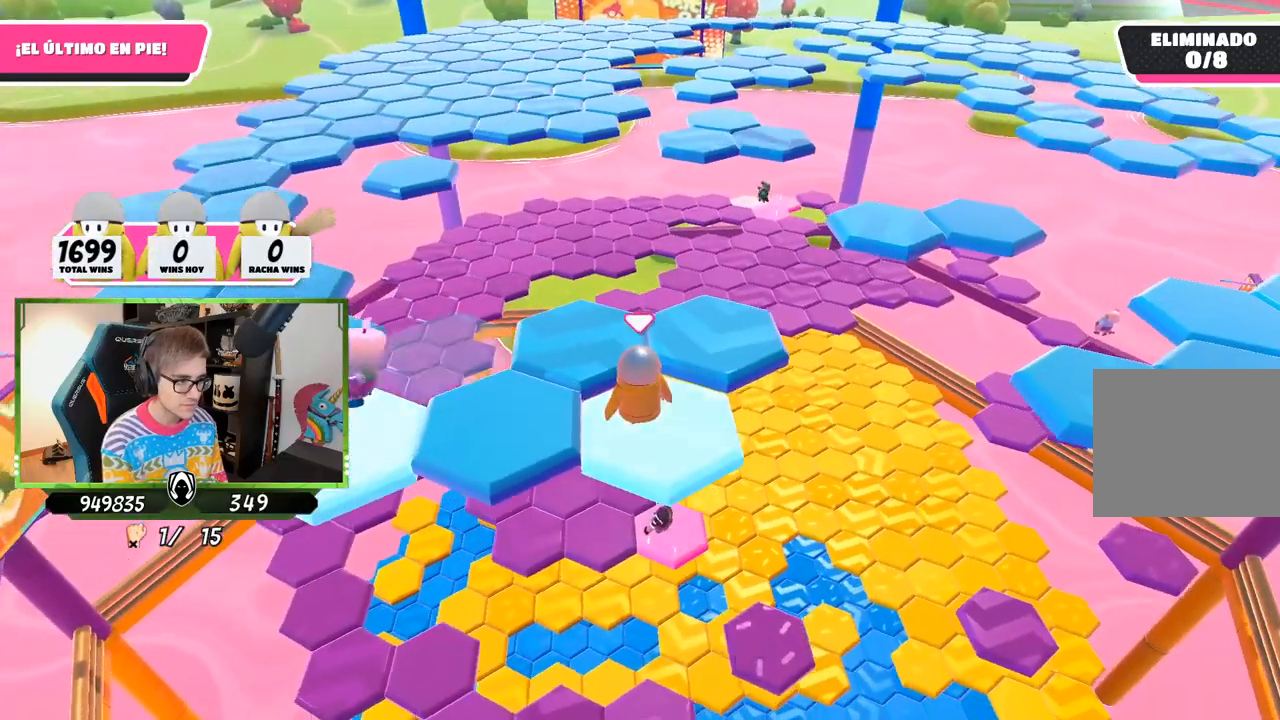
{"buttons": [], "left_stick": "up-right", "right_stick": "down-right", "events": [[133, "CROSS", "down"], [233, "CROSS", "up"], [333, "left_stick", "up"], [383, "right_stick", "down-right"], [500, "left_stick", "up-right"]]}
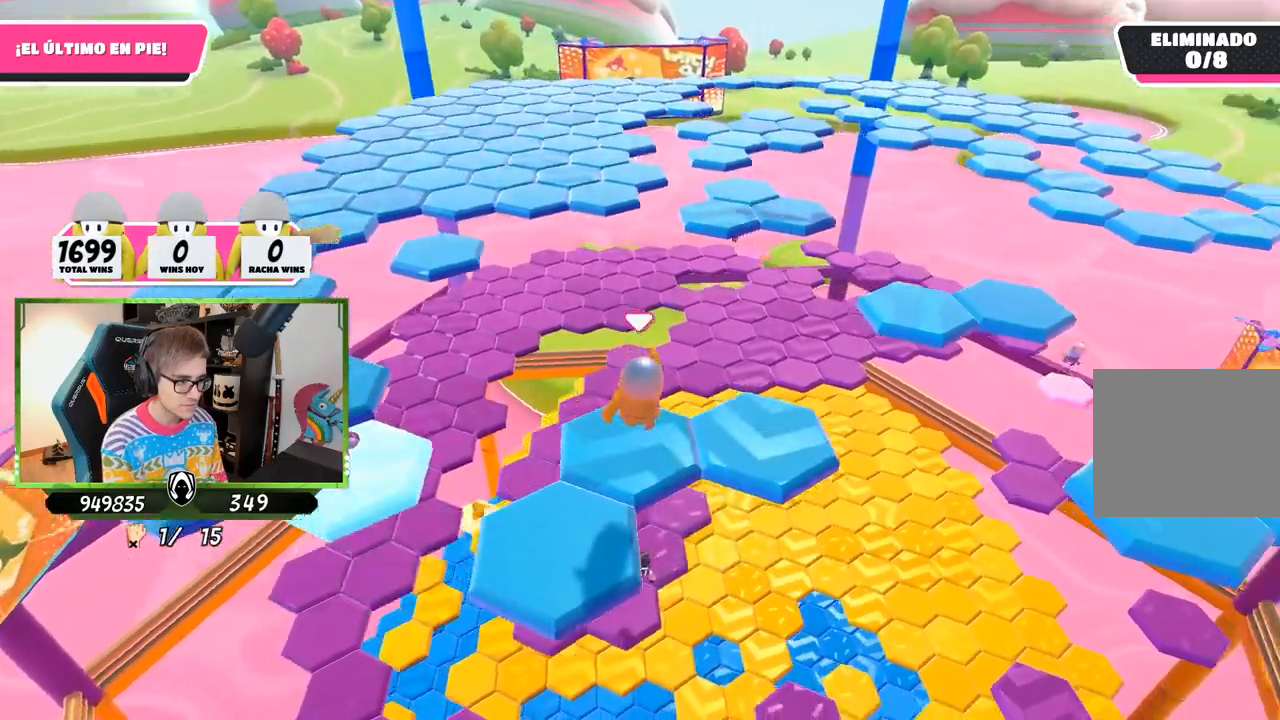
{"buttons": [], "left_stick": "right", "right_stick": "up-right", "events": [[33, "left_stick", "up"], [67, "left_stick", "down-right"], [100, "right_stick", "right"], [233, "right_stick", "up-right"], [267, "left_stick", "right"]]}
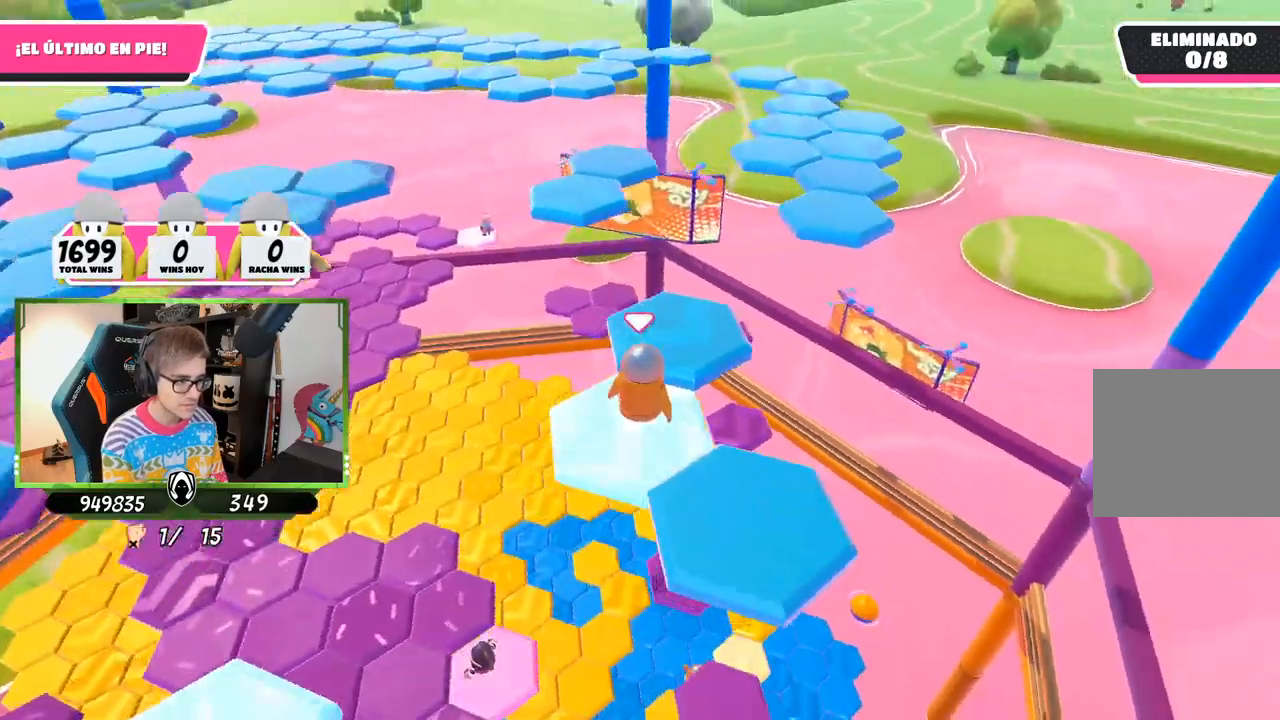
{"buttons": [], "left_stick": "up", "right_stick": "down-right", "events": [[17, "right_stick", "center"], [33, "left_stick", "up"], [133, "CROSS", "down"], [267, "CROSS", "up"], [433, "right_stick", "down-right"]]}
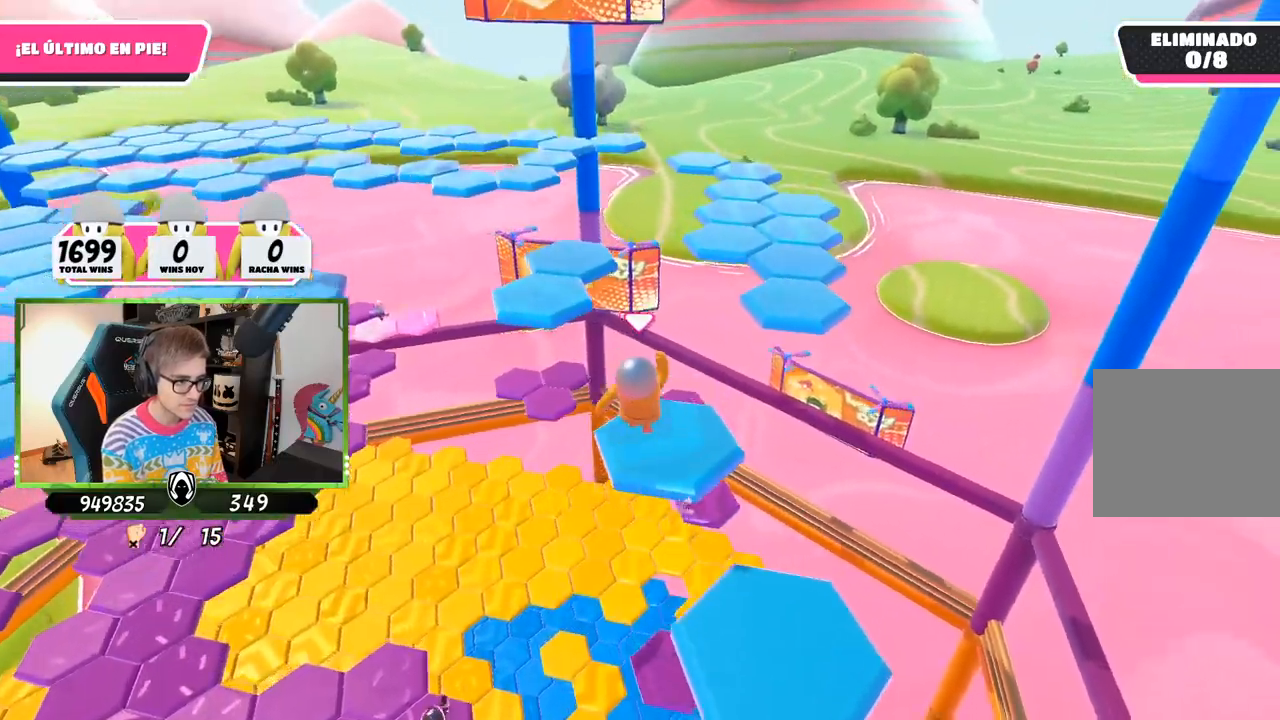
{"buttons": [], "left_stick": "up", "right_stick": "center", "events": [[100, "left_stick", "center"], [267, "left_stick", "up"], [367, "right_stick", "center"]]}
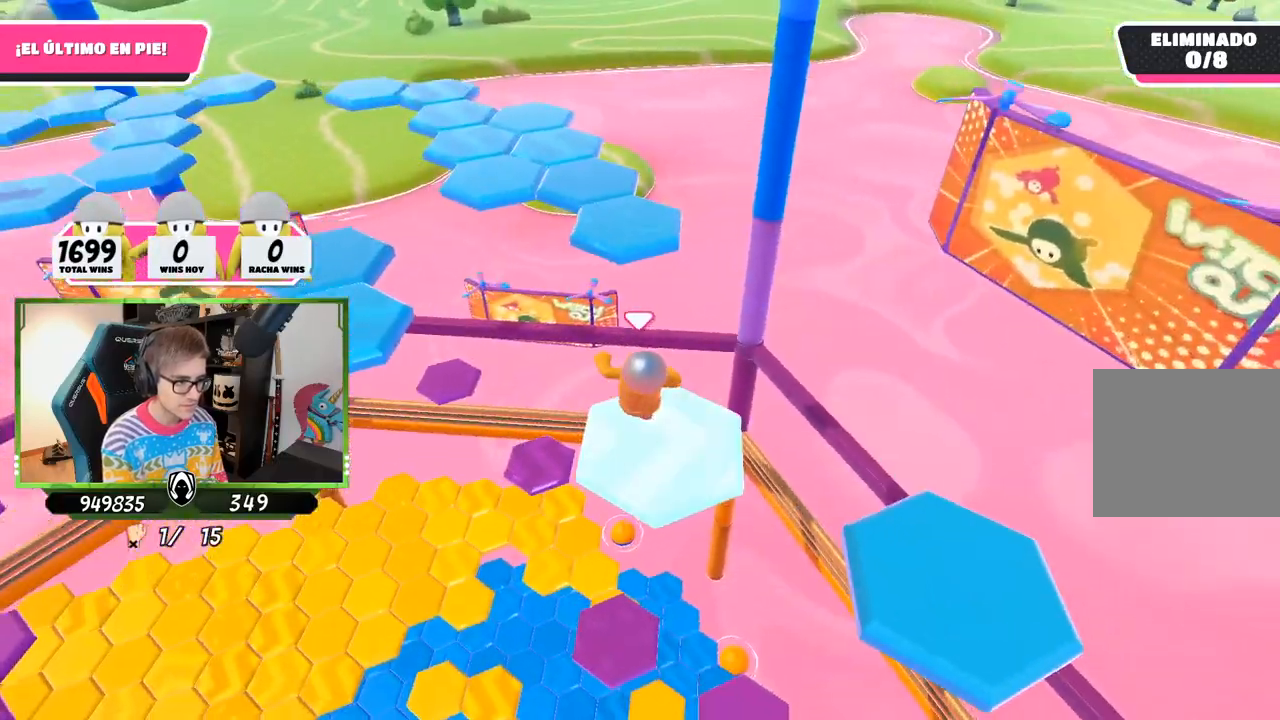
{"buttons": ["SQUARE"], "left_stick": "up-right", "right_stick": "center", "events": [[100, "CROSS", "down"], [233, "CROSS", "up"], [367, "SQUARE", "down"], [433, "SQUARE", "up"], [433, "left_stick", "up-right"], [467, "SQUARE", "down"]]}
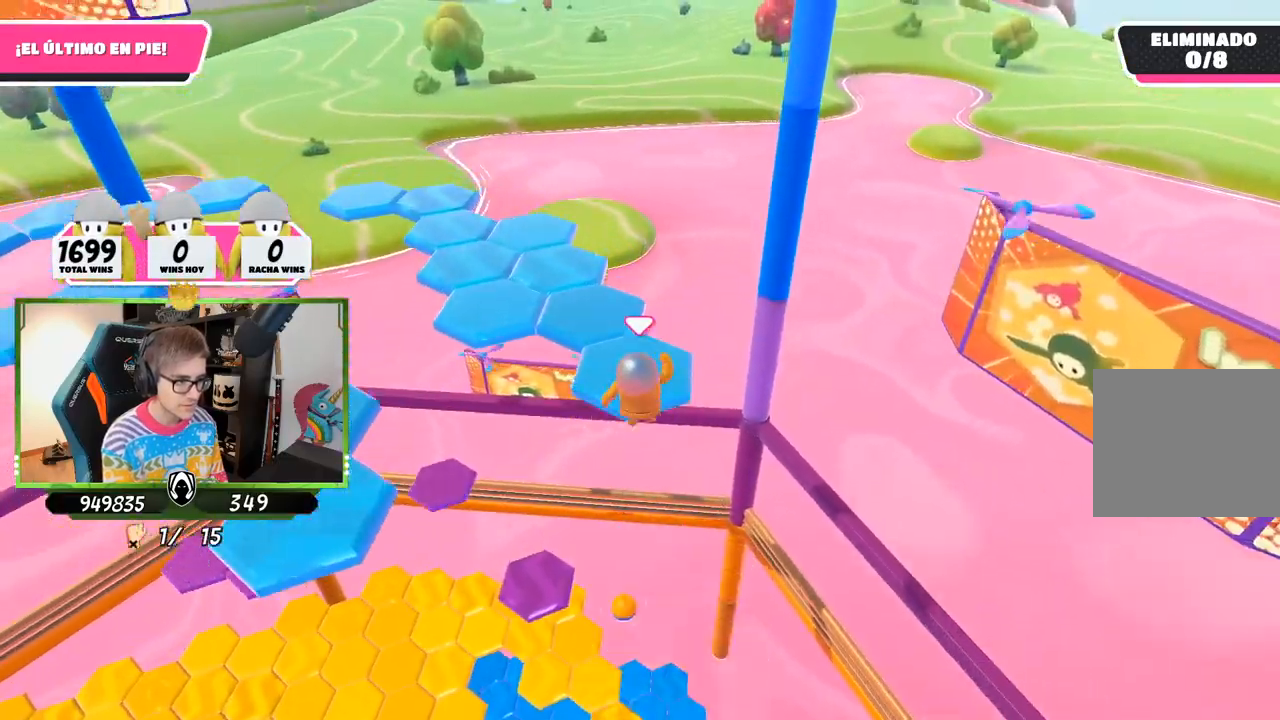
{"buttons": [], "left_stick": "up", "right_stick": "center", "events": [[33, "left_stick", "right"], [67, "SQUARE", "up"], [167, "left_stick", "up-right"], [167, "right_stick", "down-left"], [267, "left_stick", "up"], [300, "right_stick", "center"], [367, "CROSS", "down"], [500, "CROSS", "up"]]}
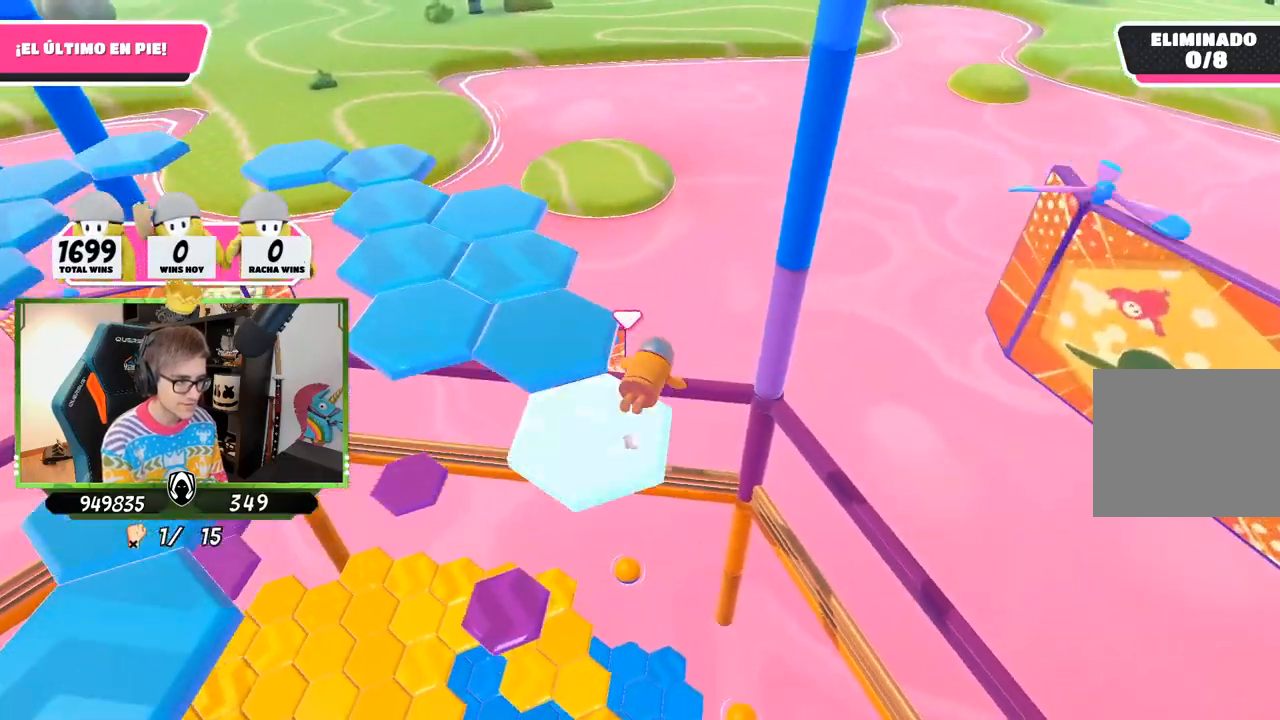
{"buttons": [], "left_stick": "up", "right_stick": "center", "events": [[67, "CROSS", "down"], [167, "CROSS", "up"], [233, "CROSS", "down"], [333, "CROSS", "up"], [400, "CROSS", "down"], [500, "CROSS", "up"]]}
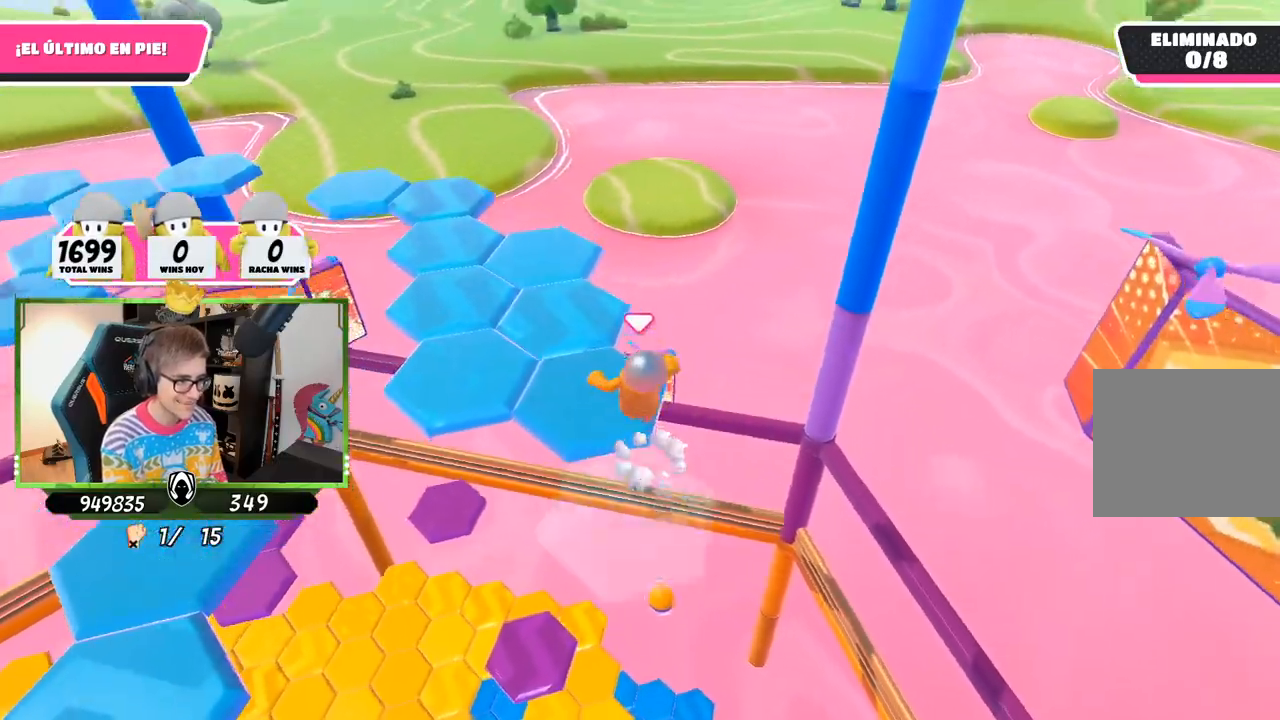
{"buttons": [], "left_stick": "center", "right_stick": "left", "events": [[33, "CROSS", "down"], [100, "CROSS", "up"], [167, "left_stick", "down"], [167, "right_stick", "down-left"], [233, "right_stick", "left"], [500, "left_stick", "center"]]}
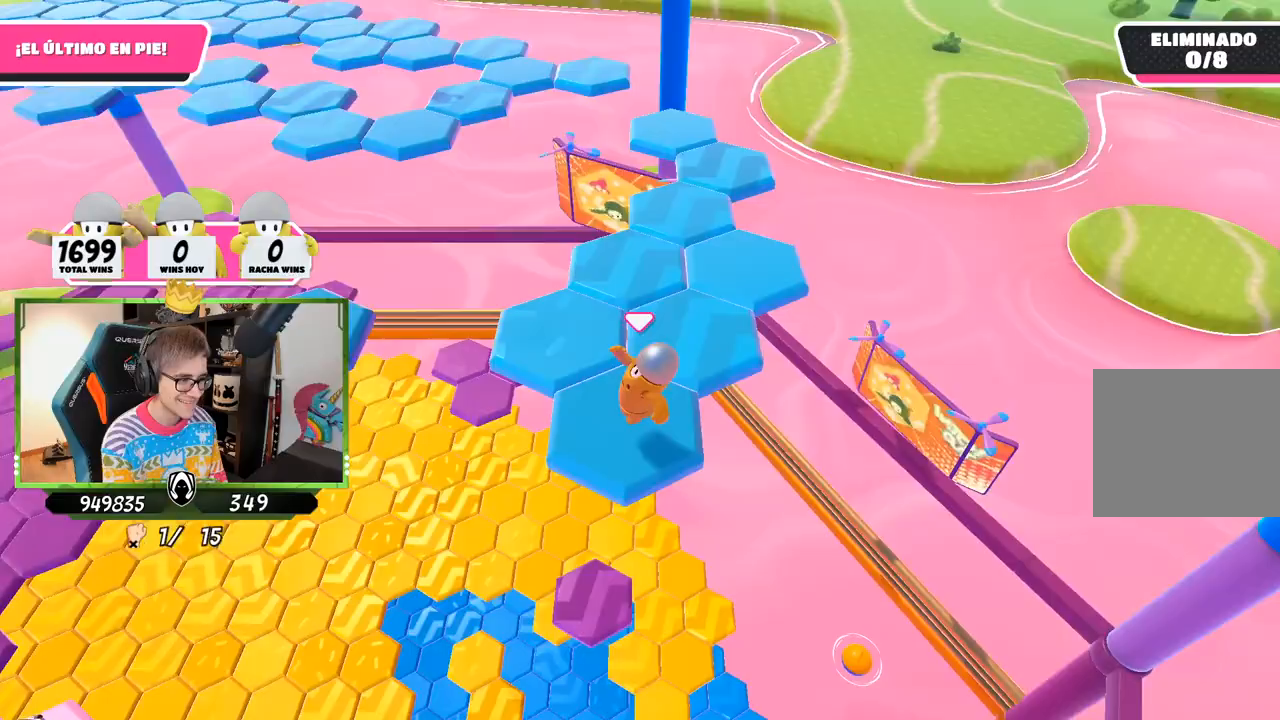
{"buttons": ["CROSS"], "left_stick": "up-right", "right_stick": "center", "events": [[267, "left_stick", "up-right"], [333, "right_stick", "center"], [400, "CROSS", "down"]]}
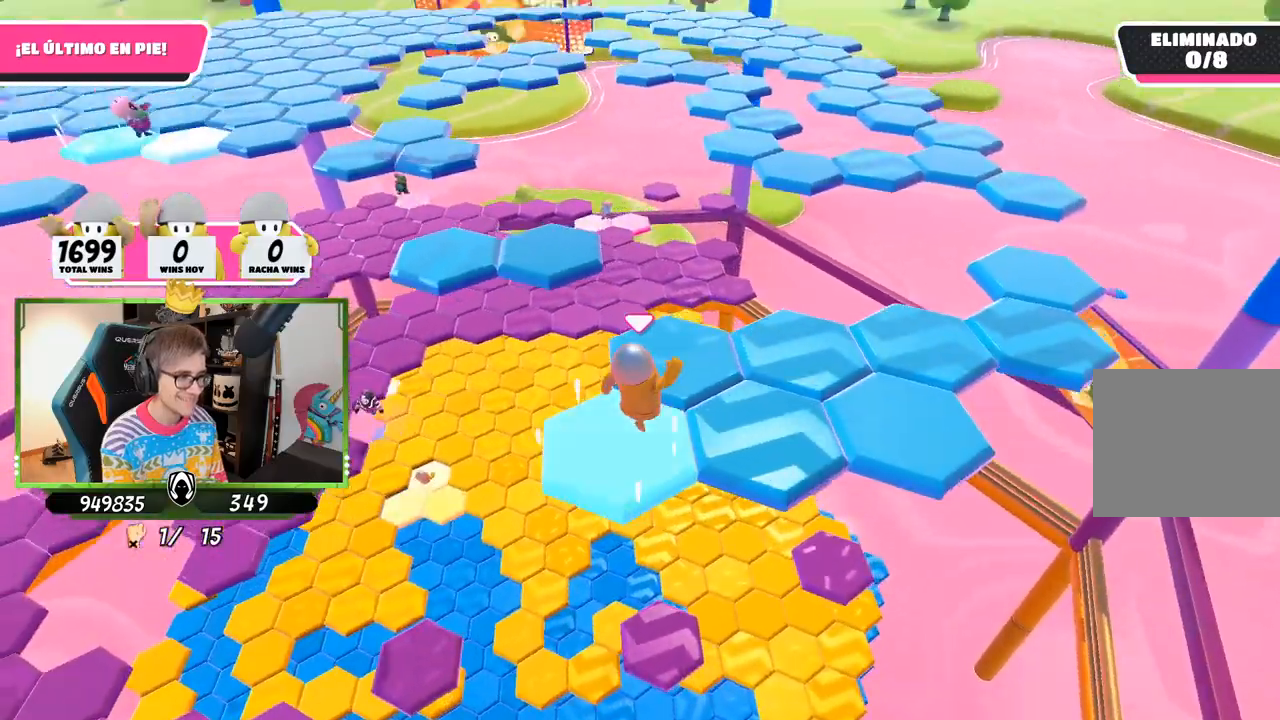
{"buttons": [], "left_stick": "up-left", "right_stick": "up-left", "events": [[100, "CROSS", "up"], [333, "right_stick", "up-left"], [433, "left_stick", "up-left"]]}
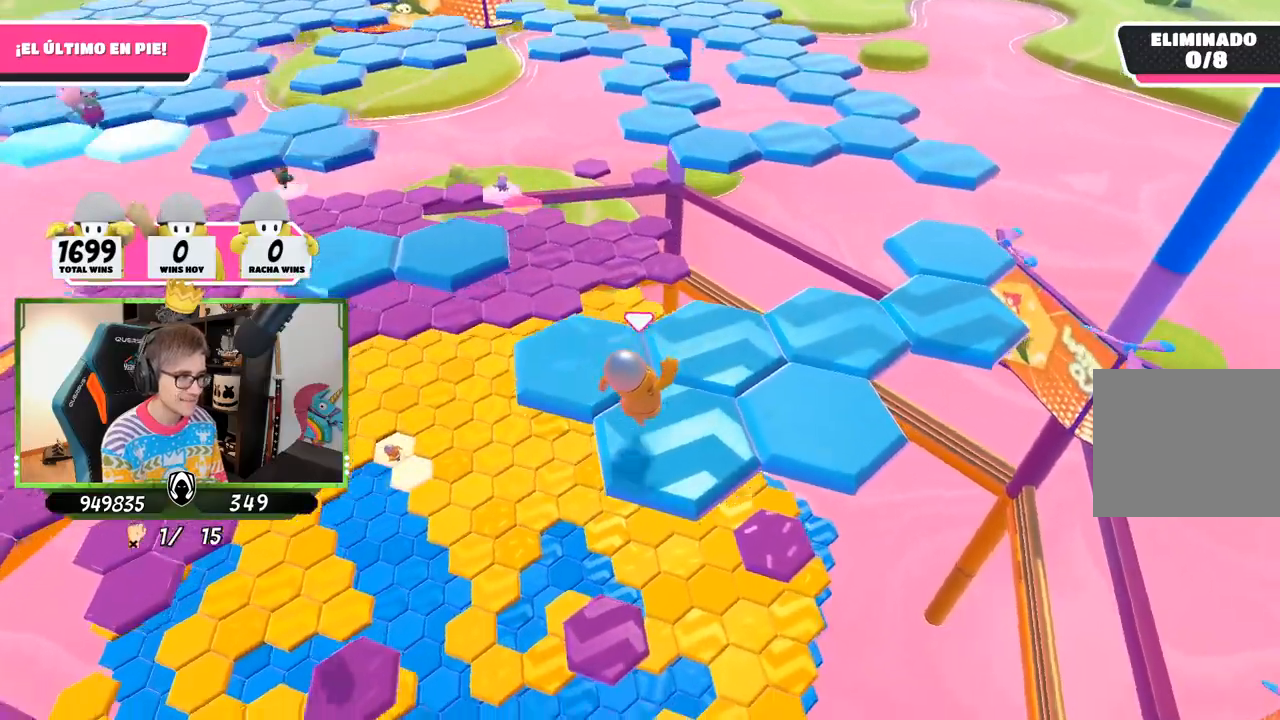
{"buttons": [], "left_stick": "right", "right_stick": "center", "events": [[117, "left_stick", "center"], [167, "right_stick", "center"], [300, "left_stick", "right"]]}
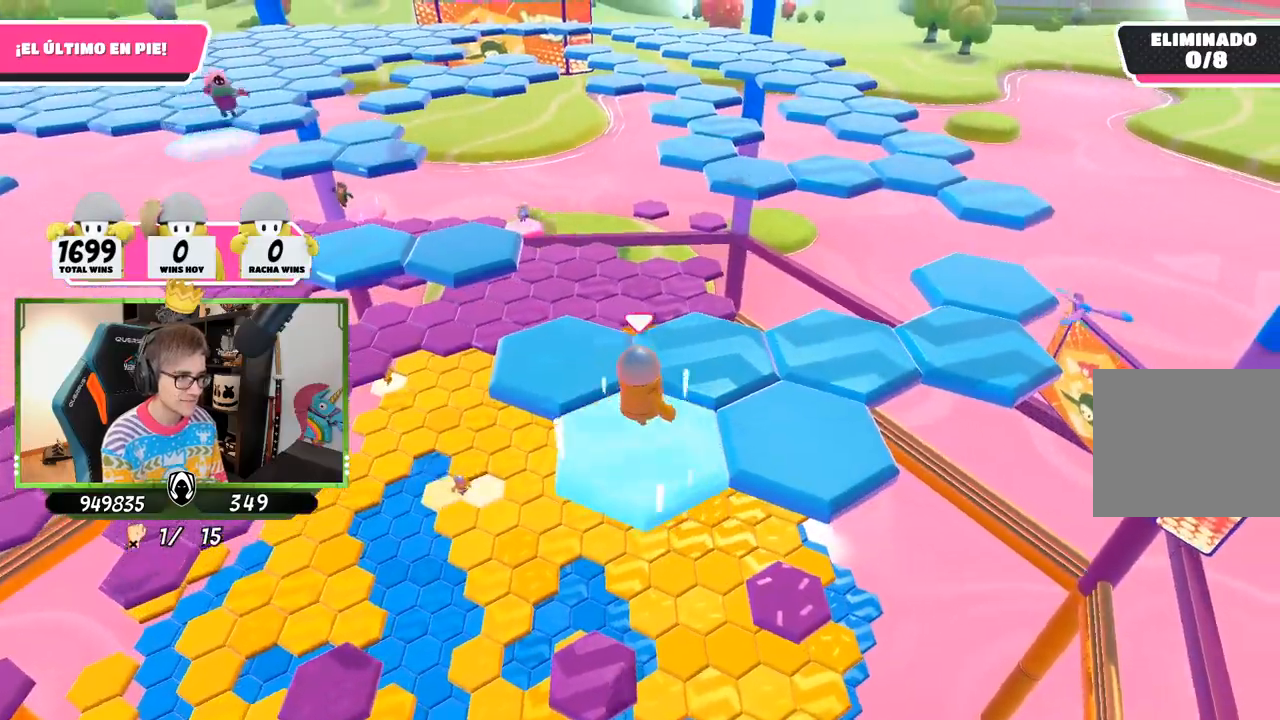
{"buttons": [], "left_stick": "left", "right_stick": "up-left", "events": [[33, "CROSS", "down"], [167, "CROSS", "up"], [400, "left_stick", "left"], [433, "right_stick", "up-left"]]}
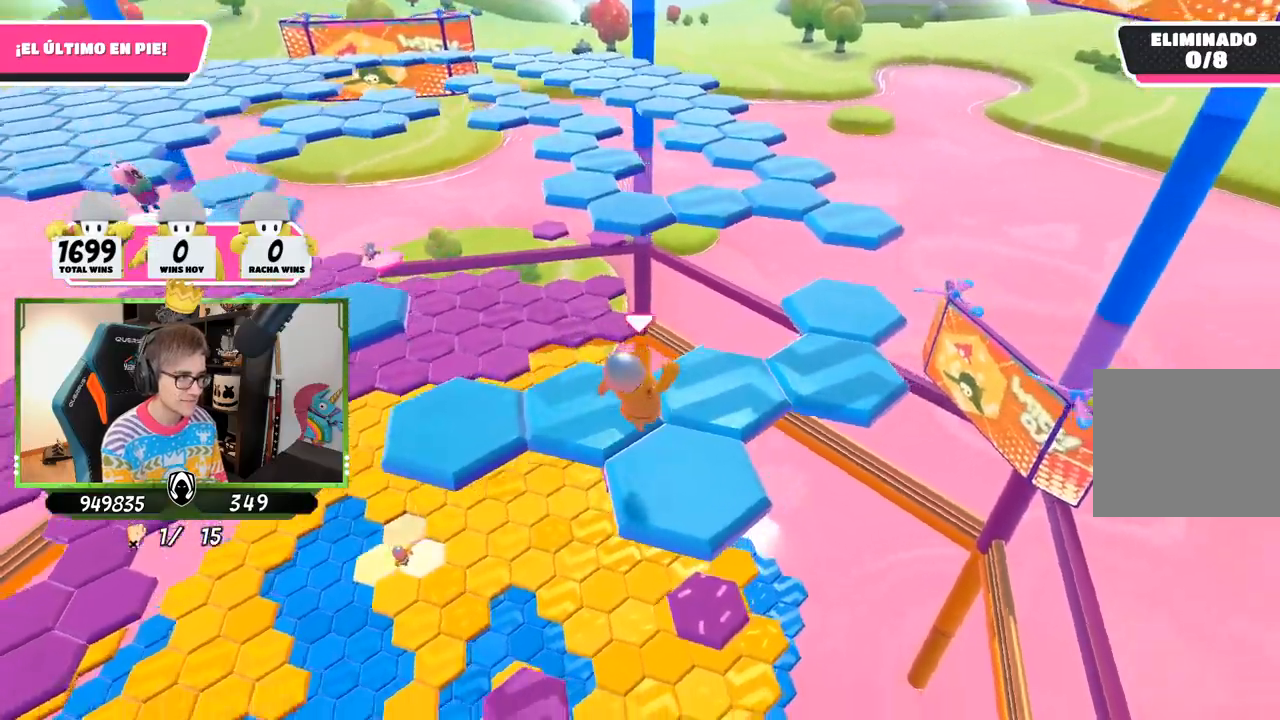
{"buttons": ["CROSS"], "left_stick": "up-right", "right_stick": "center", "events": [[100, "left_stick", "center"], [100, "right_stick", "center"], [267, "left_stick", "up-right"], [467, "CROSS", "down"]]}